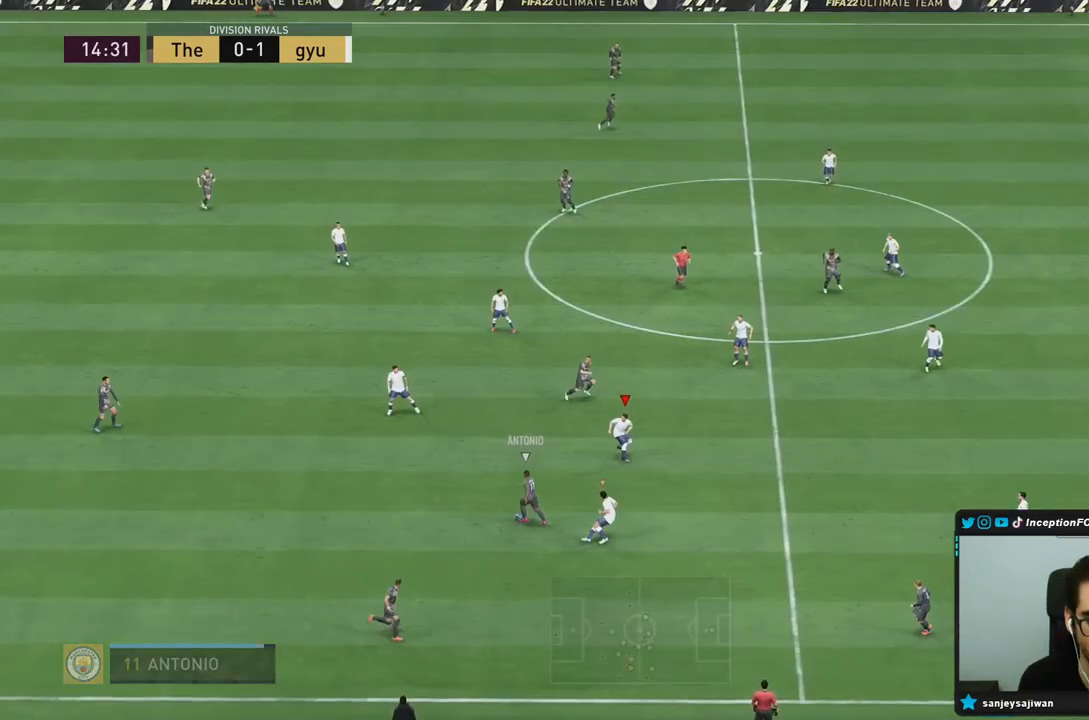
Gameplay with a controller (PlayStation layout); each line is a JSON object with the inputs held at the frame after it. "events" lists button and stick changes between this image and that frame as [ms after this image, input, new state], when the widget could be followed in between. Not read: L3 R3.
{"buttons": ["L2"], "left_stick": "down-right", "right_stick": "center", "events": [[200, "left_stick", "up-right"], [300, "left_stick", "right"], [400, "left_stick", "down-right"]]}
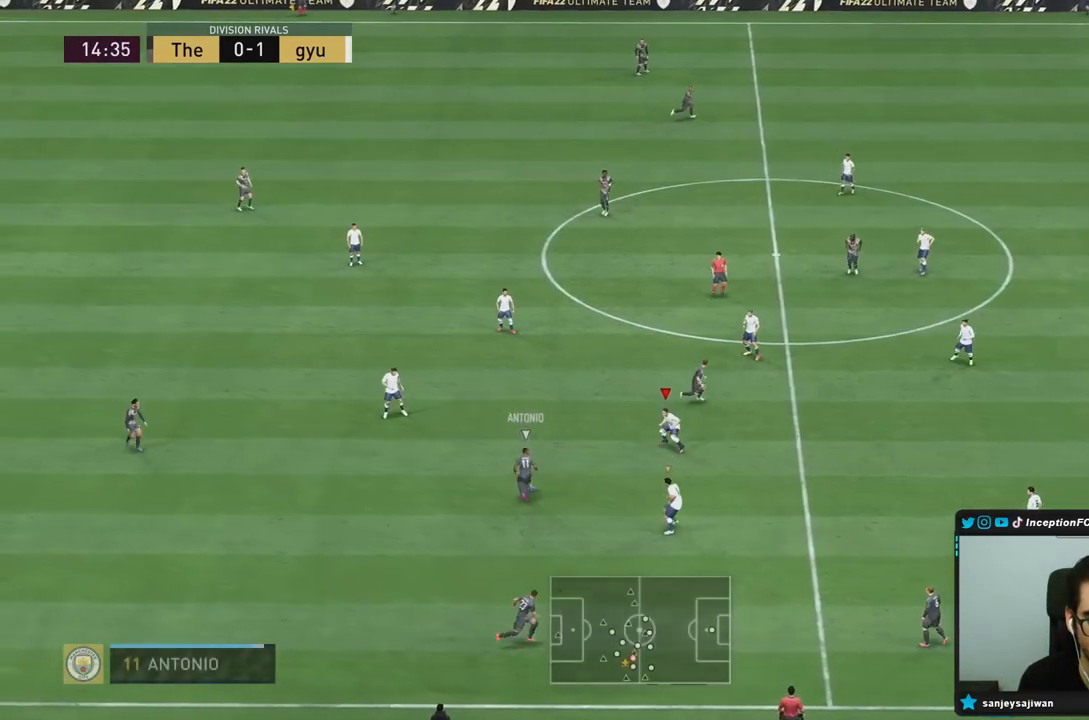
{"buttons": ["L2"], "left_stick": "up-right", "right_stick": "center", "events": [[350, "left_stick", "right"], [500, "left_stick", "up-right"]]}
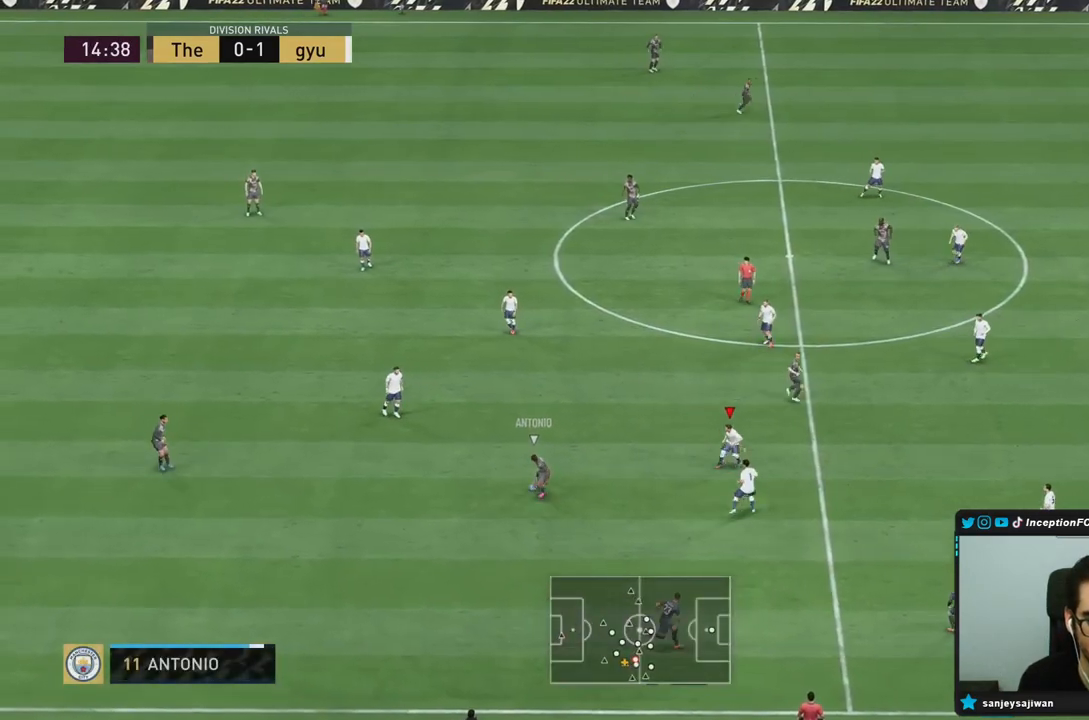
{"buttons": ["L2", "R1", "R2"], "left_stick": "down", "right_stick": "center", "events": [[233, "left_stick", "up-left"], [333, "R1", "down"], [400, "left_stick", "down-left"], [433, "R2", "down"], [467, "left_stick", "down"]]}
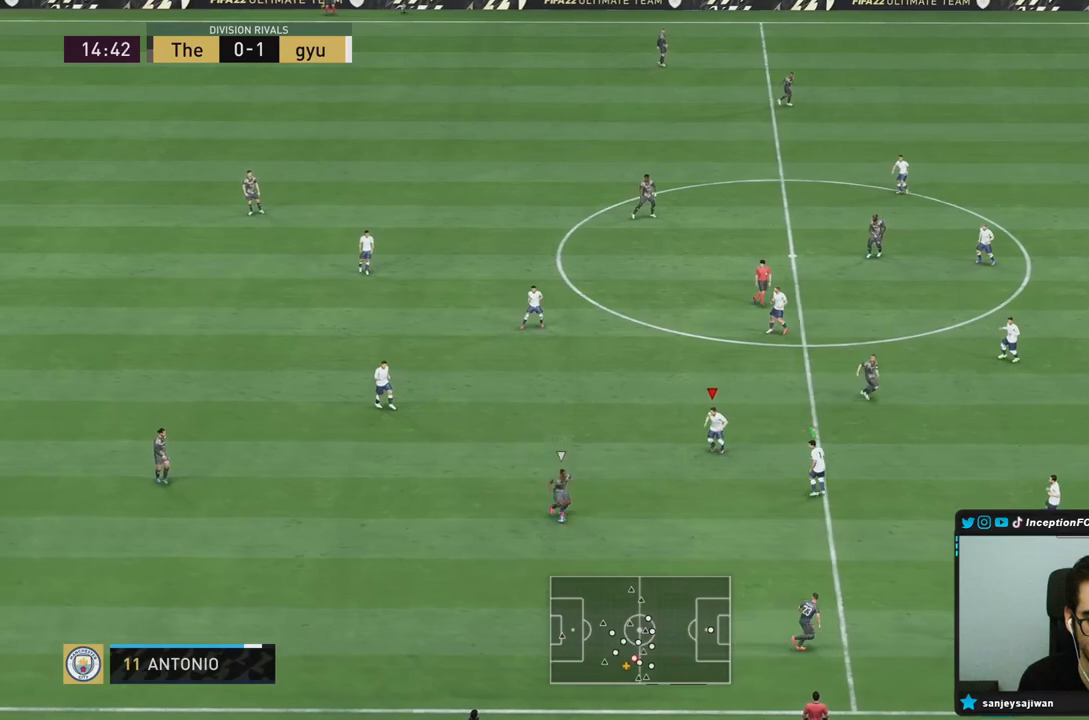
{"buttons": ["L2", "R1", "R2"], "left_stick": "down-right", "right_stick": "center", "events": [[233, "left_stick", "down-right"]]}
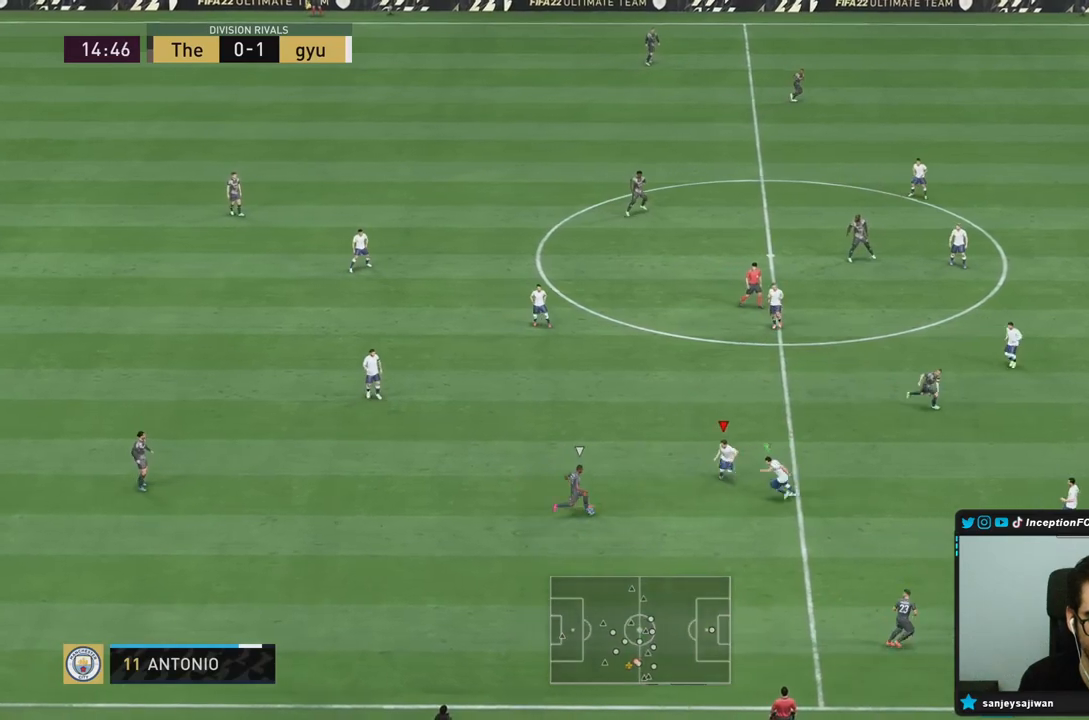
{"buttons": ["L2", "R1", "R2"], "left_stick": "up-right", "right_stick": "center", "events": [[133, "left_stick", "right"], [383, "left_stick", "up-right"]]}
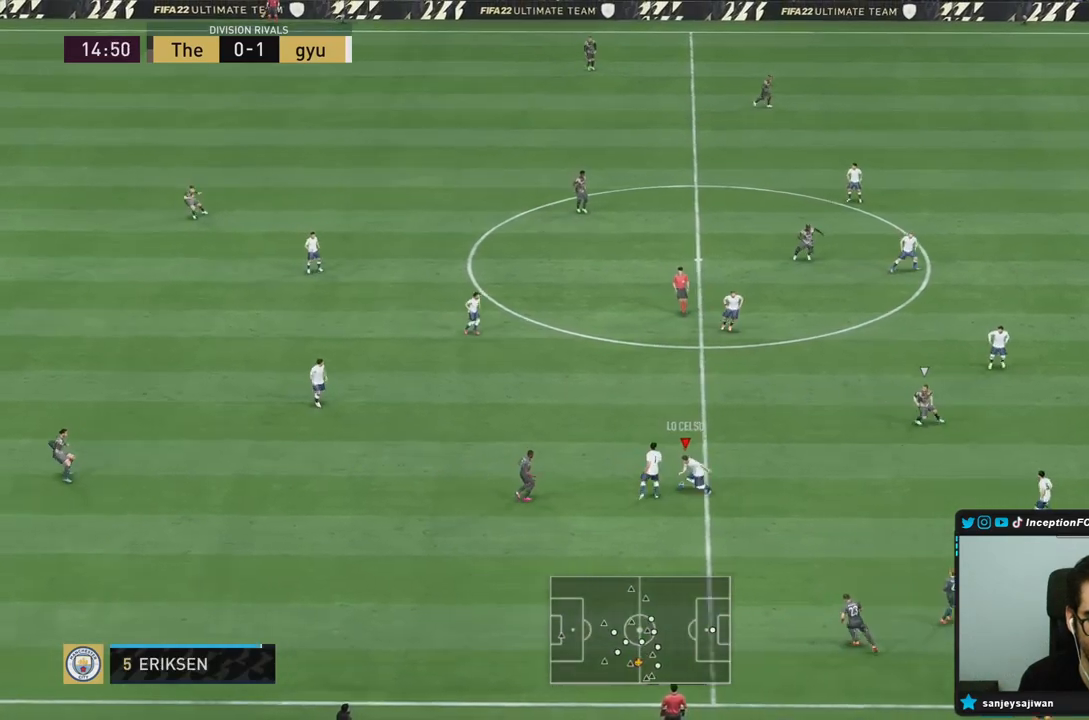
{"buttons": ["L2", "R2"], "left_stick": "up-right", "right_stick": "center", "events": [[417, "R1", "up"]]}
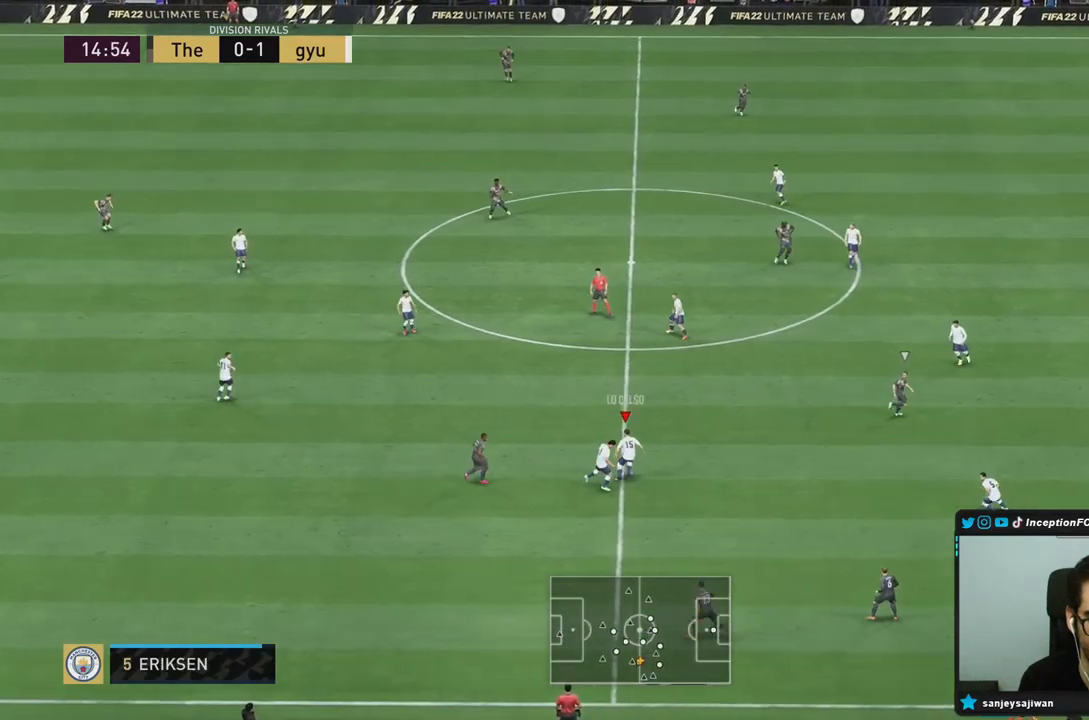
{"buttons": [], "left_stick": "down", "right_stick": "center", "events": [[83, "R2", "up"], [100, "L2", "up"], [217, "left_stick", "center"], [300, "left_stick", "down"]]}
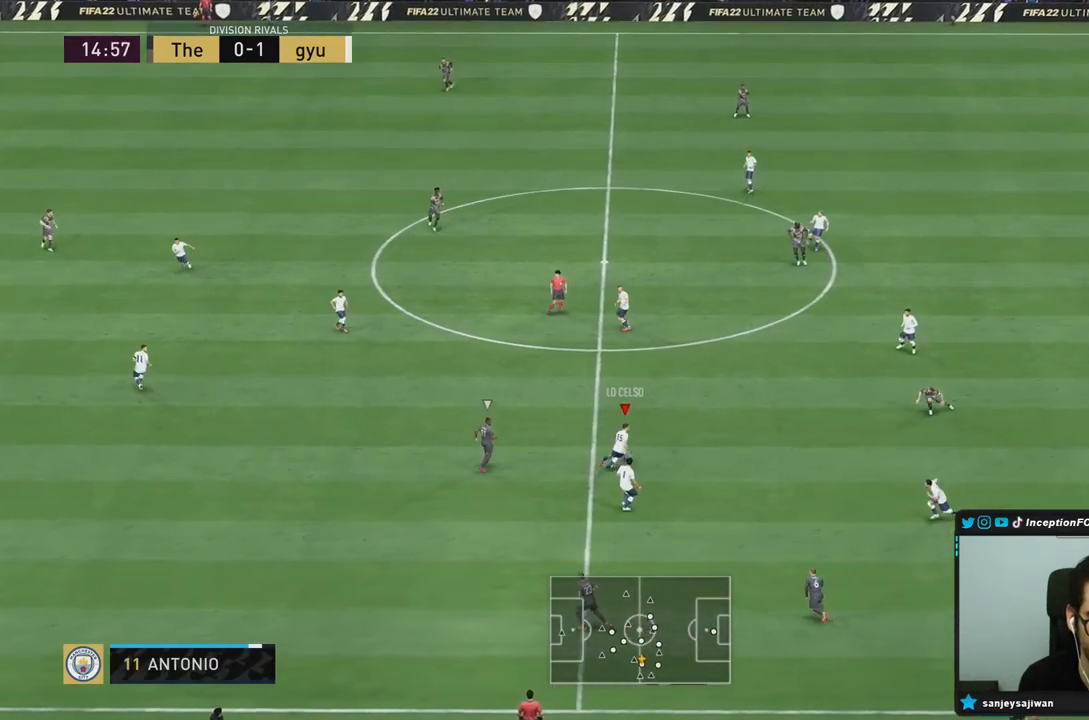
{"buttons": [], "left_stick": "down-left", "right_stick": "center", "events": [[150, "CIRCLE", "down"], [217, "CROSS", "down"], [250, "left_stick", "down-left"], [267, "CIRCLE", "up"], [367, "CROSS", "up"]]}
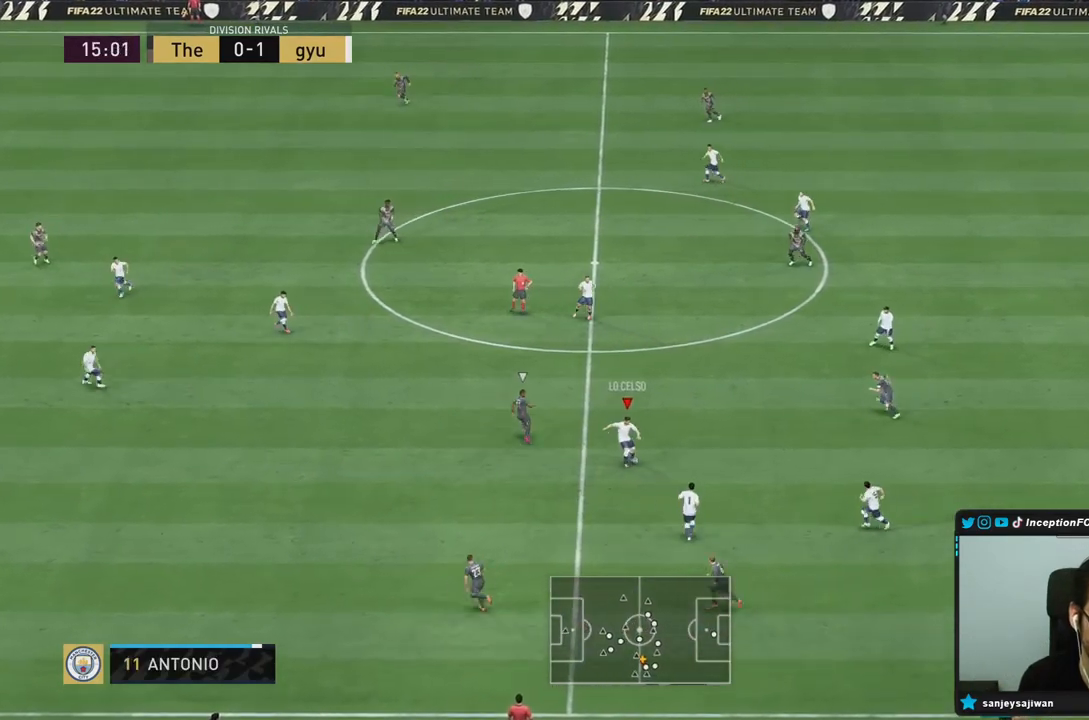
{"buttons": ["R2"], "left_stick": "left", "right_stick": "center", "events": [[367, "left_stick", "left"], [433, "R2", "down"]]}
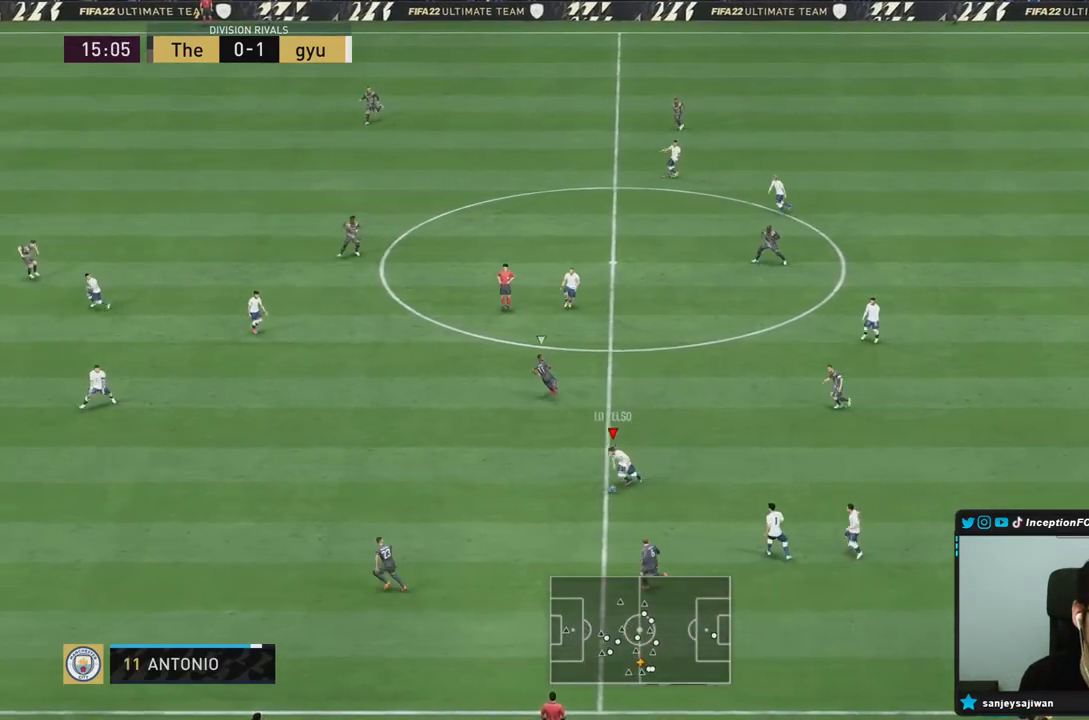
{"buttons": ["R2"], "left_stick": "left", "right_stick": "center", "events": []}
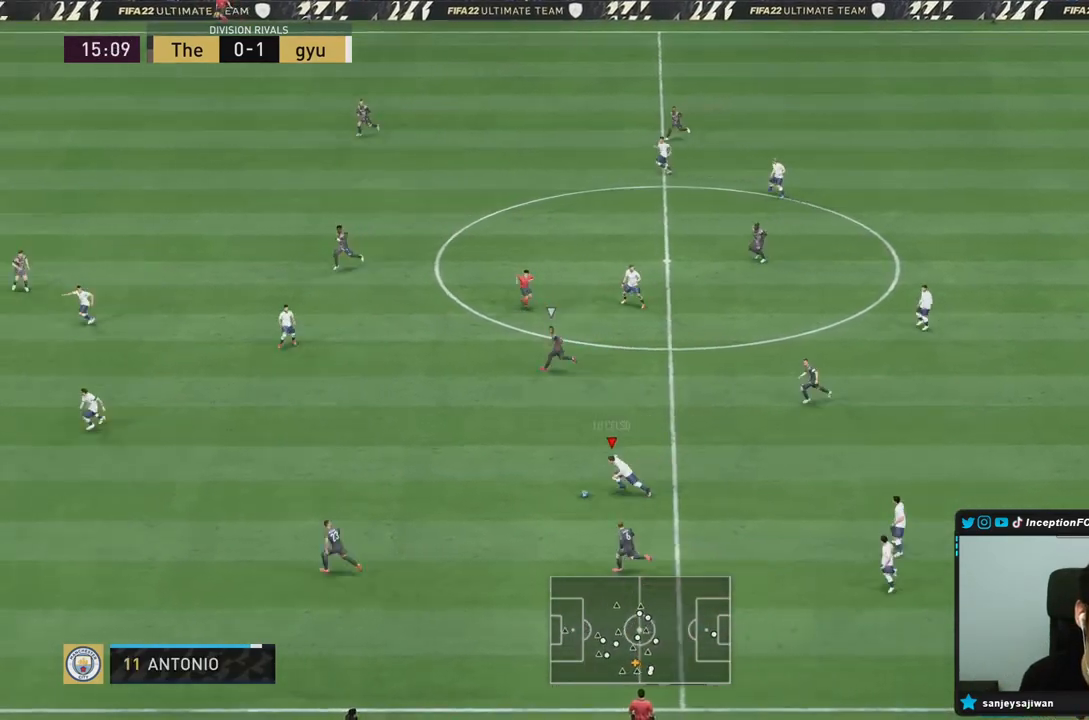
{"buttons": ["R1"], "left_stick": "up-left", "right_stick": "center", "events": [[300, "CROSS", "down"], [300, "R1", "down"], [300, "left_stick", "up-left"], [317, "R2", "up"], [450, "CROSS", "up"]]}
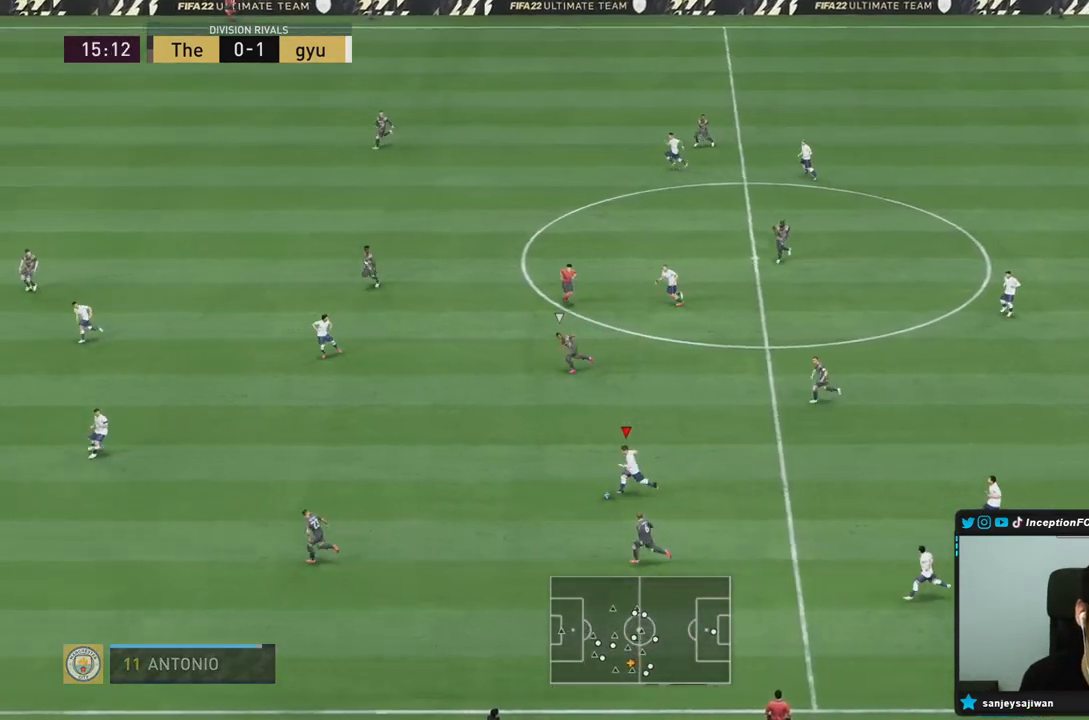
{"buttons": [], "left_stick": "center", "right_stick": "center", "events": [[250, "R1", "up"], [350, "left_stick", "center"]]}
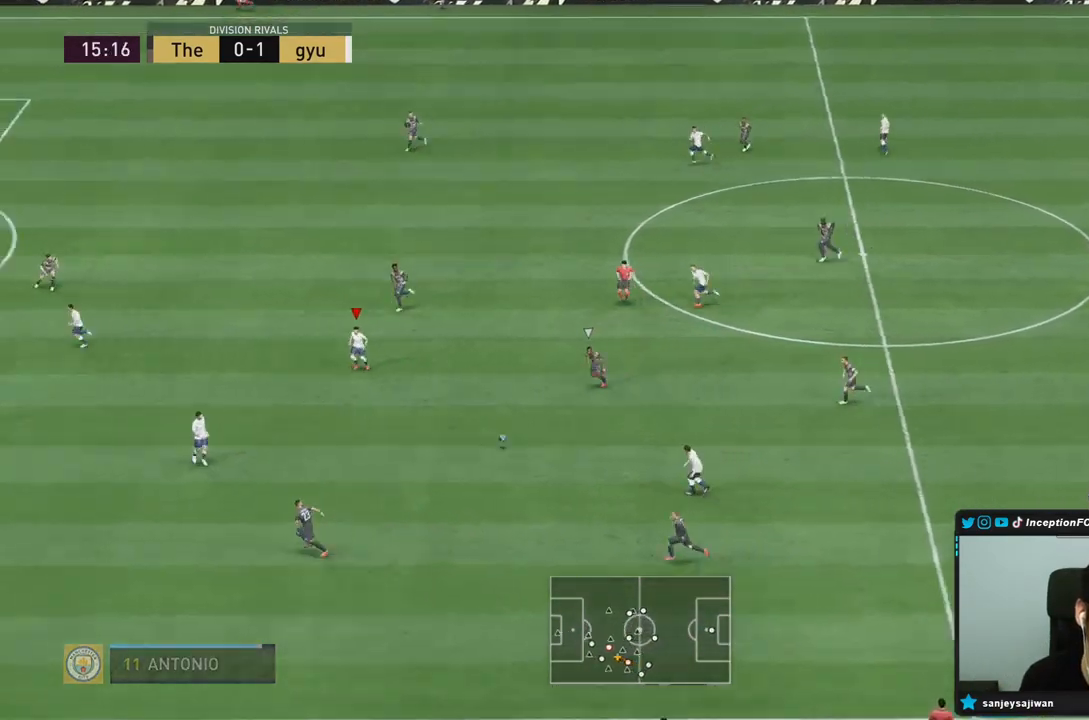
{"buttons": [], "left_stick": "left", "right_stick": "center", "events": [[50, "left_stick", "left"]]}
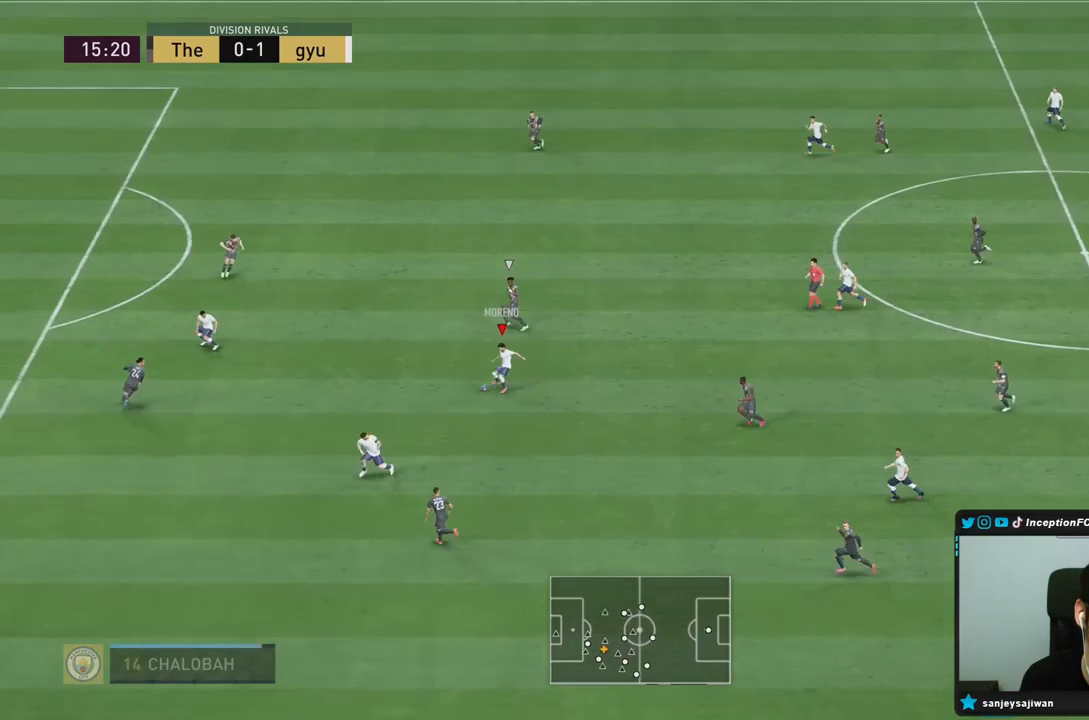
{"buttons": [], "left_stick": "down", "right_stick": "center", "events": [[217, "CROSS", "down"], [300, "CROSS", "up"], [333, "left_stick", "down"]]}
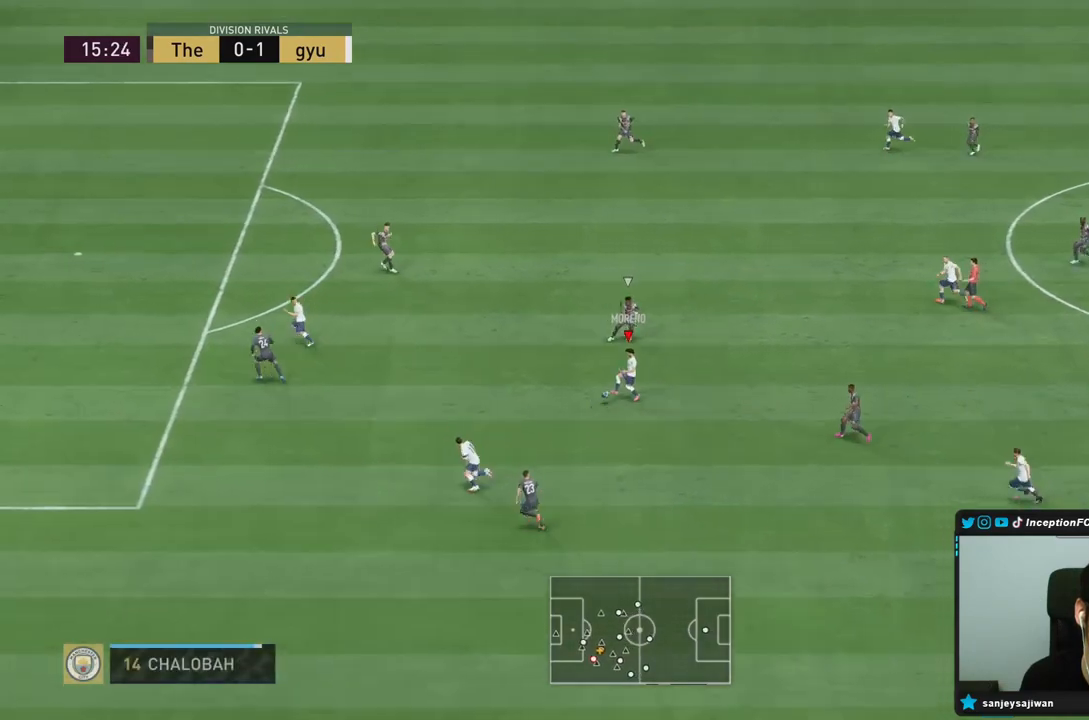
{"buttons": ["L2"], "left_stick": "up-left", "right_stick": "center", "events": [[67, "left_stick", "center"], [133, "R2", "down"], [217, "left_stick", "up"], [417, "L2", "down"], [417, "R2", "up"], [433, "left_stick", "up-left"]]}
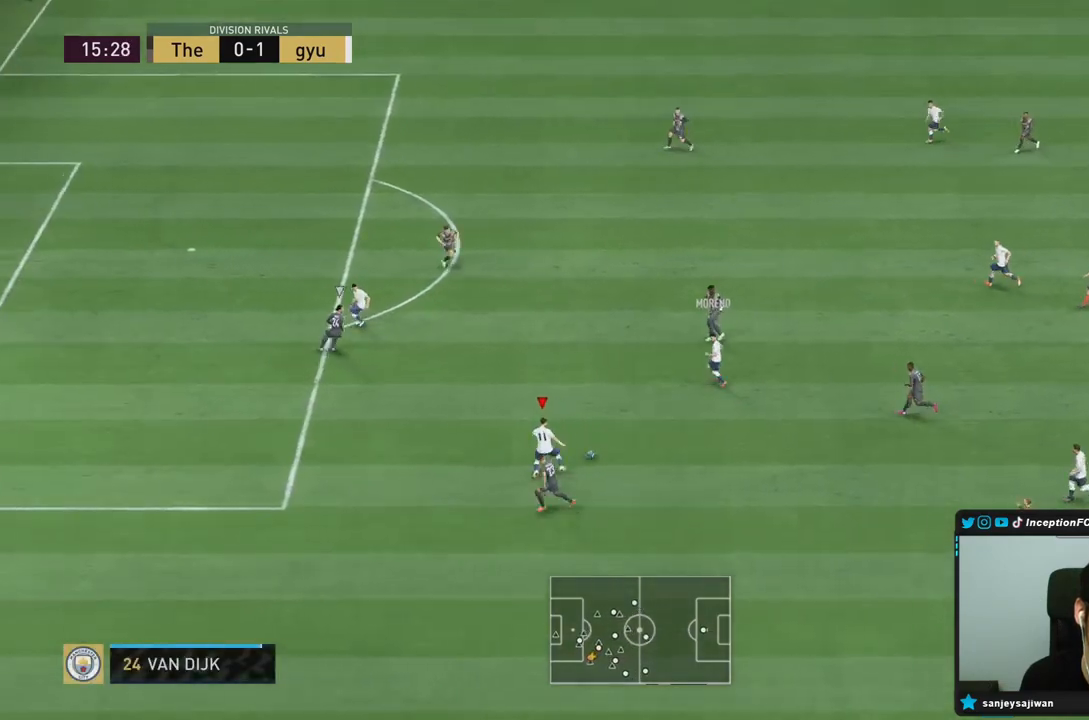
{"buttons": [], "left_stick": "center", "right_stick": "center", "events": [[317, "left_stick", "center"], [367, "L2", "up"]]}
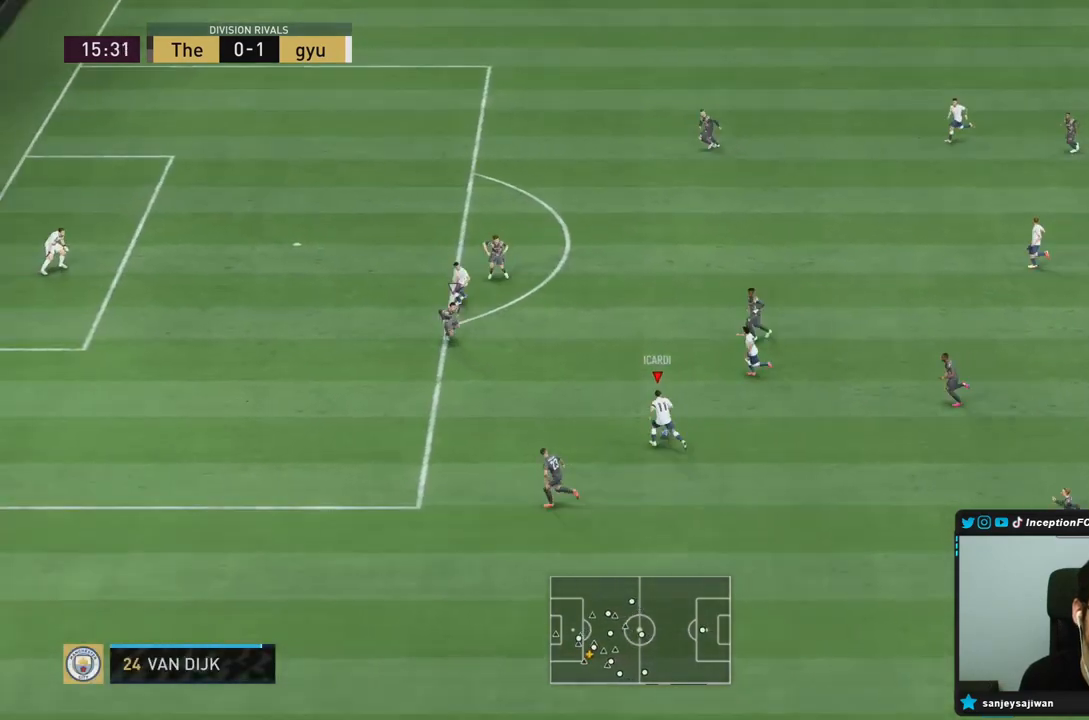
{"buttons": [], "left_stick": "center", "right_stick": "center", "events": []}
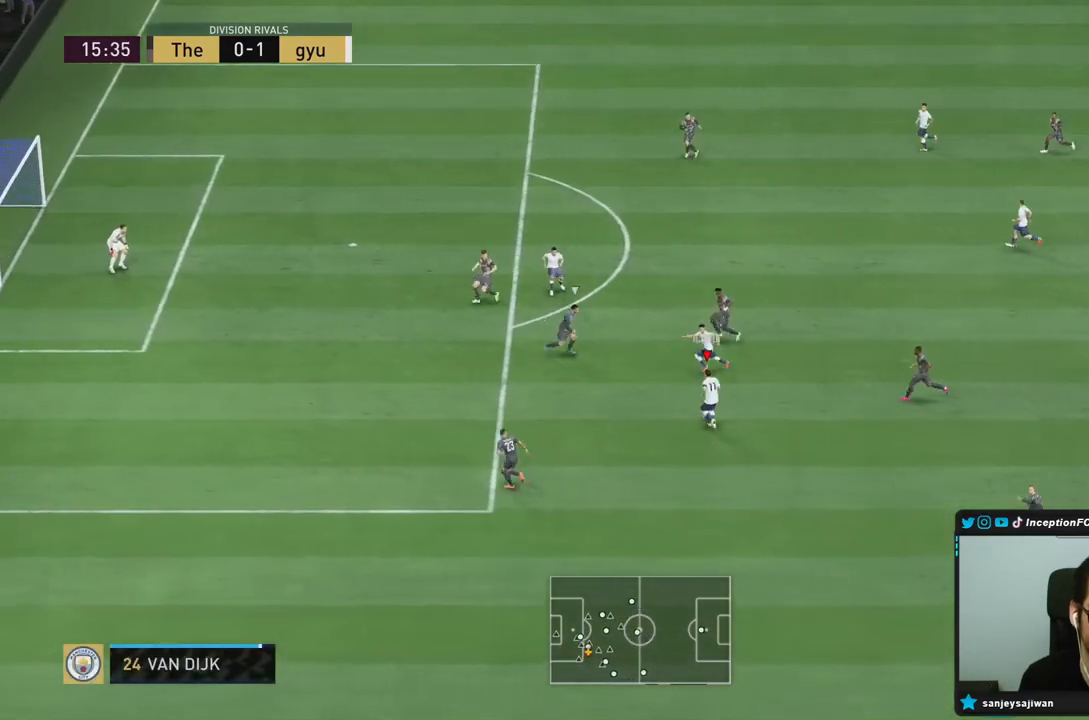
{"buttons": [], "left_stick": "down", "right_stick": "center", "events": [[200, "left_stick", "down"]]}
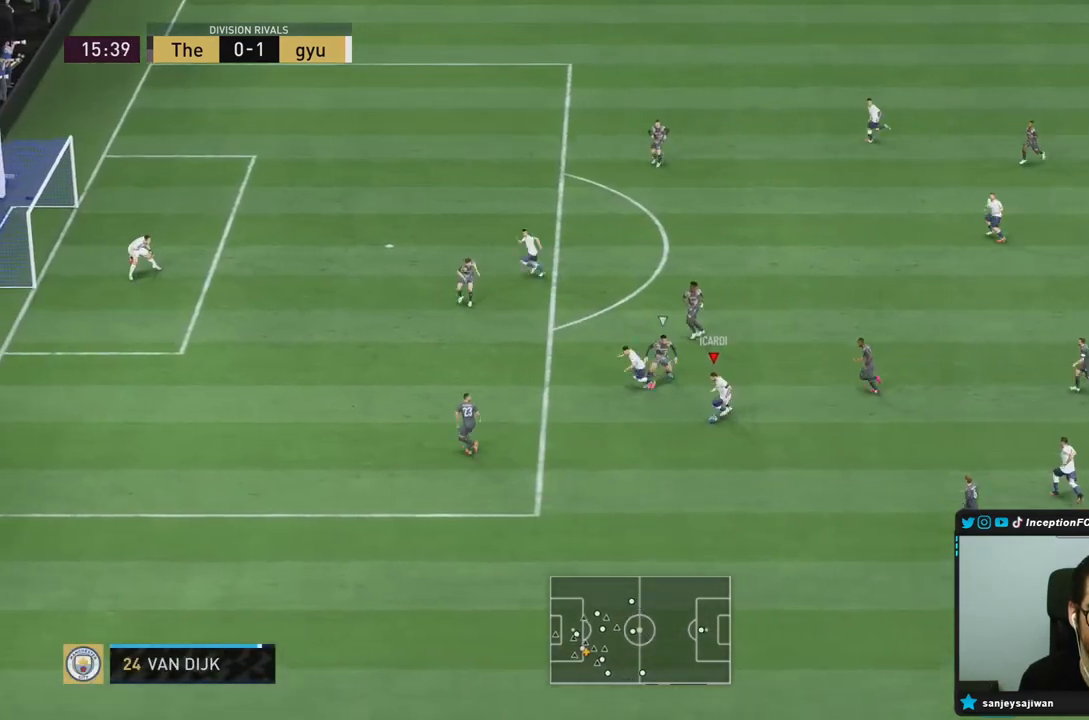
{"buttons": [], "left_stick": "left", "right_stick": "center", "events": [[117, "TRIANGLE", "down"], [150, "left_stick", "left"], [217, "TRIANGLE", "up"]]}
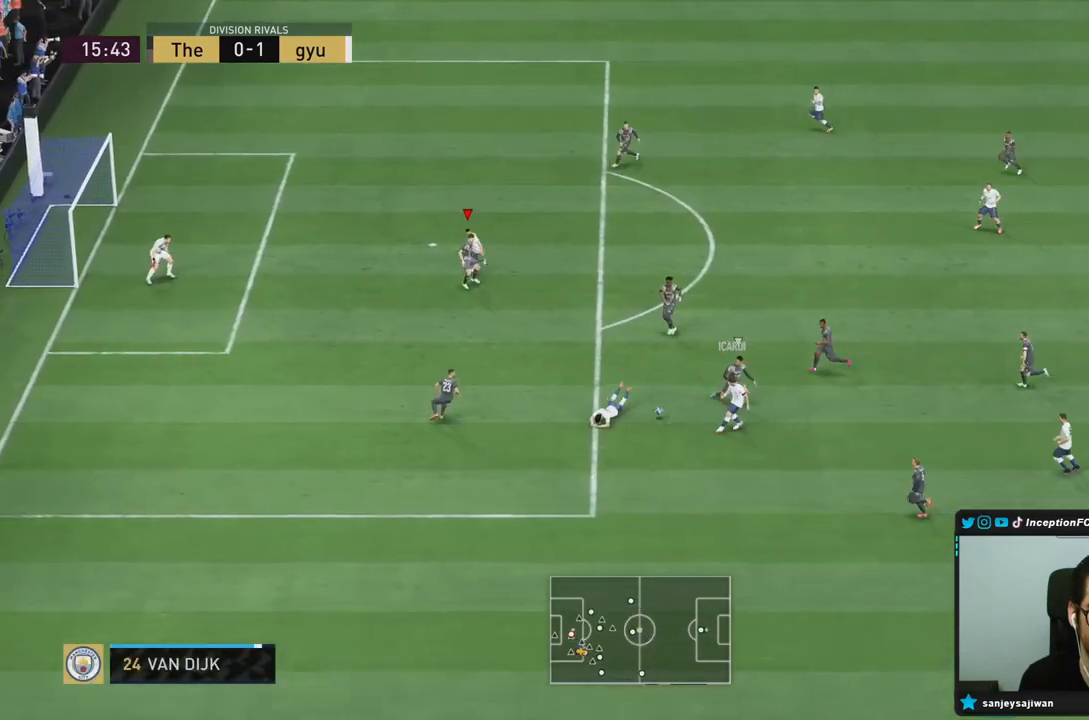
{"buttons": [], "left_stick": "down", "right_stick": "center", "events": [[183, "left_stick", "center"], [250, "left_stick", "down"]]}
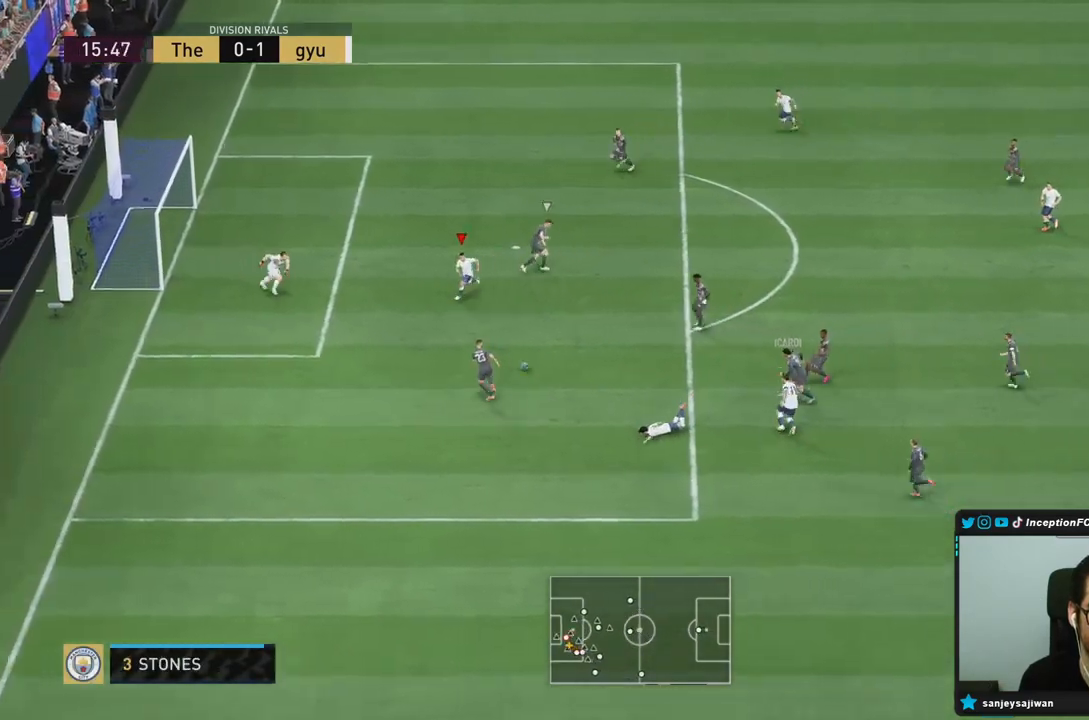
{"buttons": [], "left_stick": "down-left", "right_stick": "center", "events": [[300, "left_stick", "down-left"]]}
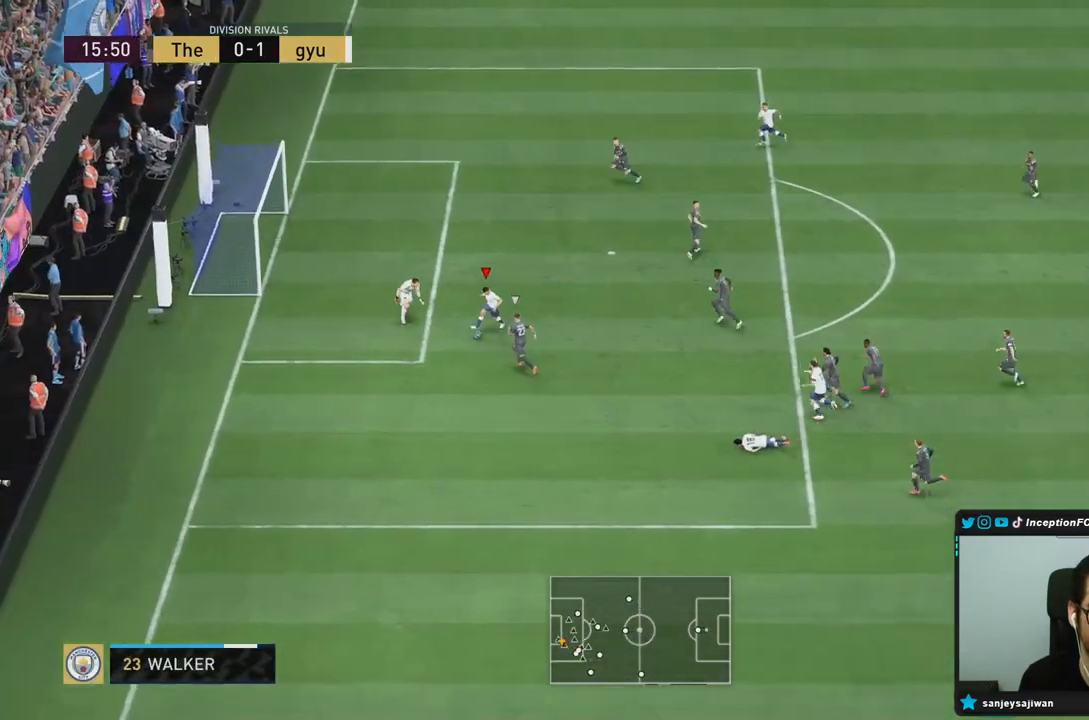
{"buttons": [], "left_stick": "down", "right_stick": "center", "events": [[400, "left_stick", "down"]]}
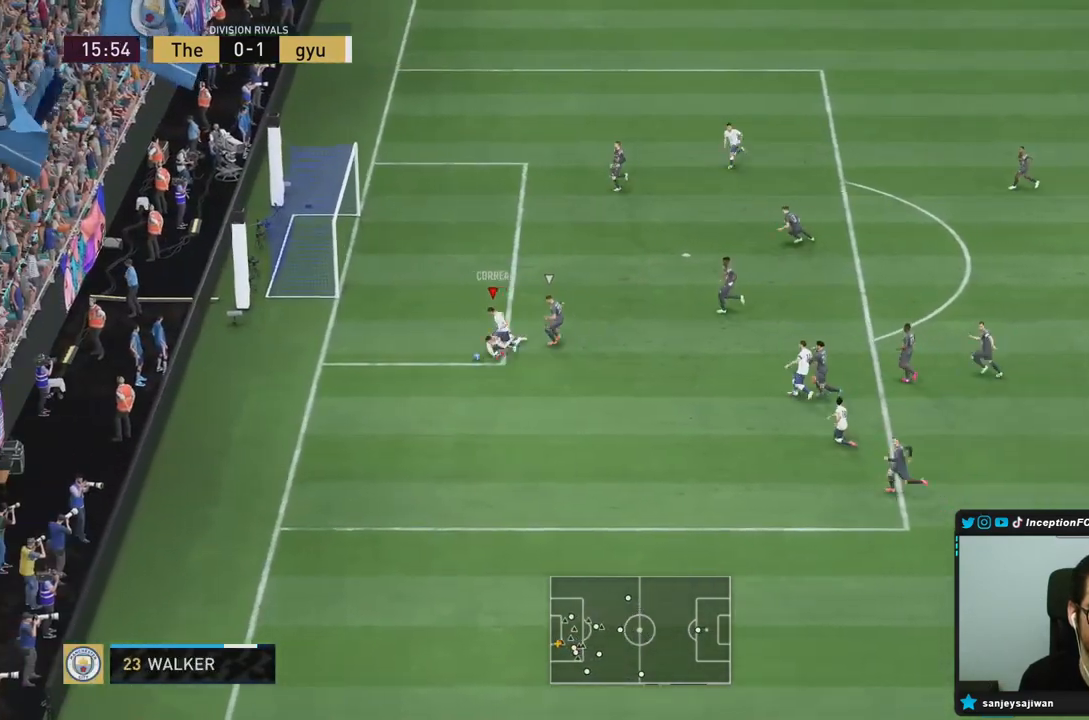
{"buttons": ["CIRCLE"], "left_stick": "center", "right_stick": "center", "events": [[333, "left_stick", "center"], [400, "CIRCLE", "down"]]}
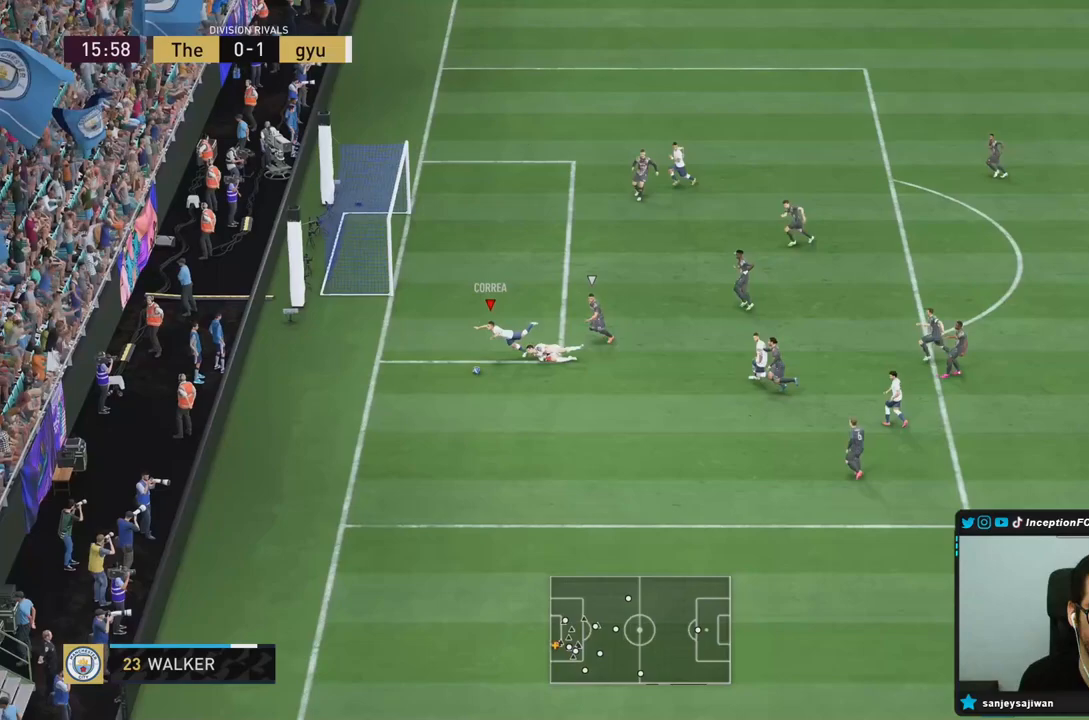
{"buttons": [], "left_stick": "center", "right_stick": "center", "events": [[17, "CIRCLE", "up"]]}
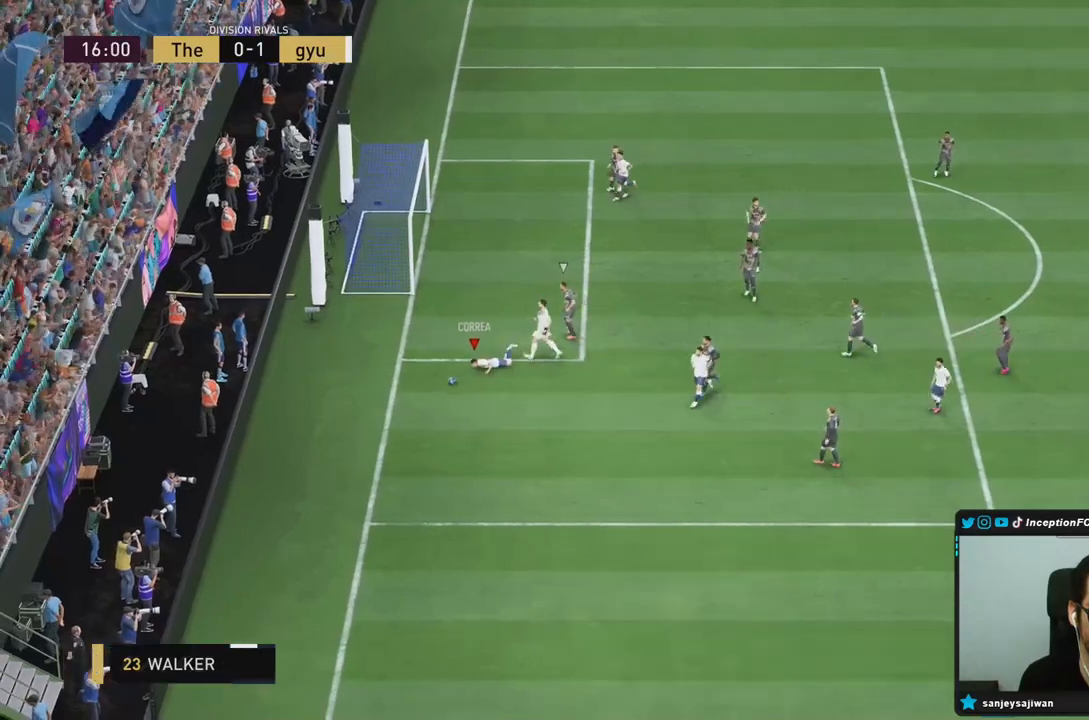
{"buttons": [], "left_stick": "center", "right_stick": "center", "events": []}
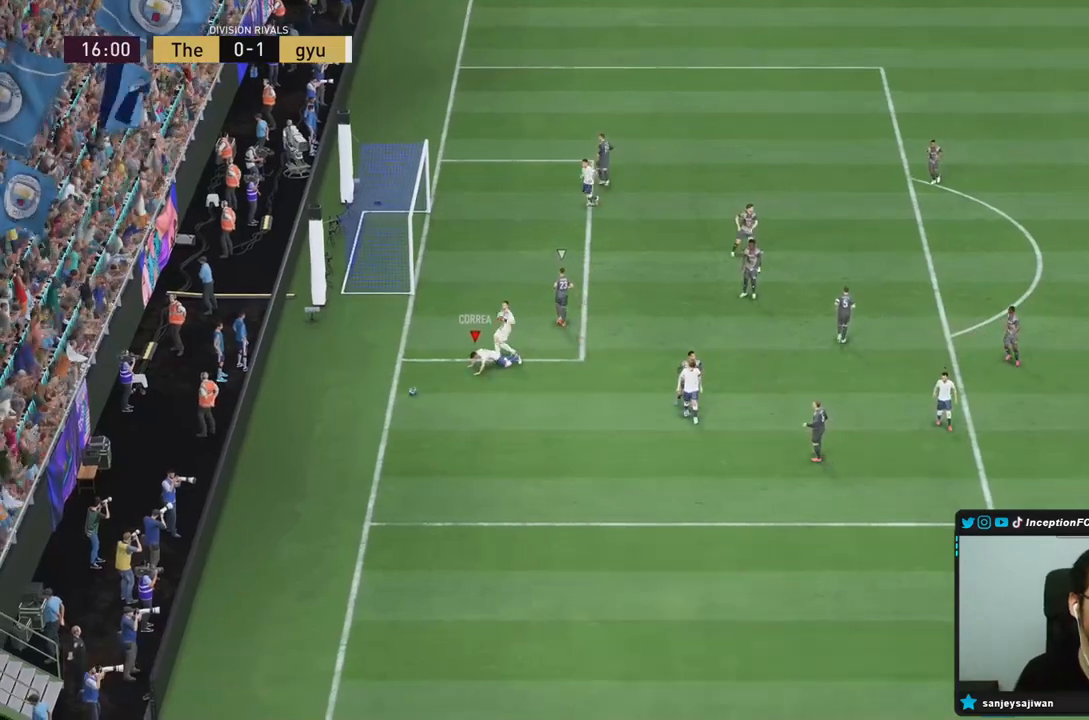
{"buttons": [], "left_stick": "center", "right_stick": "center", "events": []}